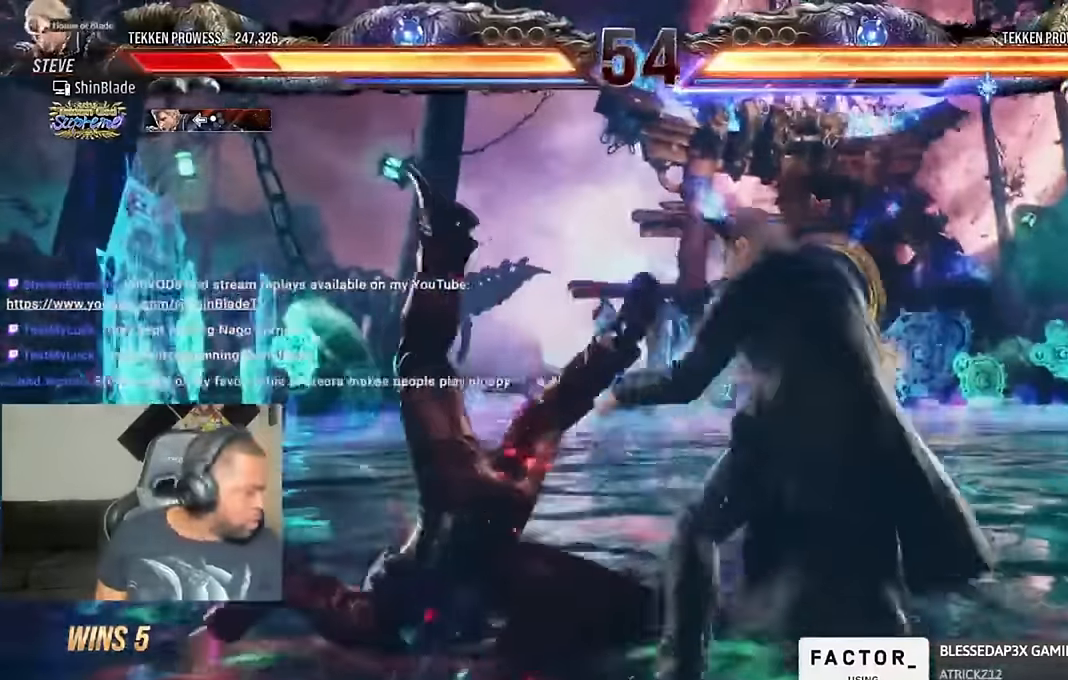
Gameplay with a controller (PlayStation layout); each line is a JSON object with the inputs held at the frame after it (dt_ms = milliseconds from this image to that frame). "events" lists button and stick changes between this image and that frame as [ms after this image, input, new state], when the widget could be followed in between. Not read: L1 R1 right_stick.
{"dt_ms": 500, "buttons": ["CROSS", "DPAD_LEFT"], "left_stick": "center", "events": [[67, "DPAD_DOWN", "up"], [67, "DPAD_UP", "down"], [100, "CROSS", "up"], [167, "CROSS", "down"], [200, "DPAD_UP", "up"], [234, "DPAD_DOWN", "down"], [267, "CROSS", "up"], [267, "DPAD_DOWN", "up"], [334, "CROSS", "down"], [434, "CROSS", "up"], [500, "CROSS", "down"]]}
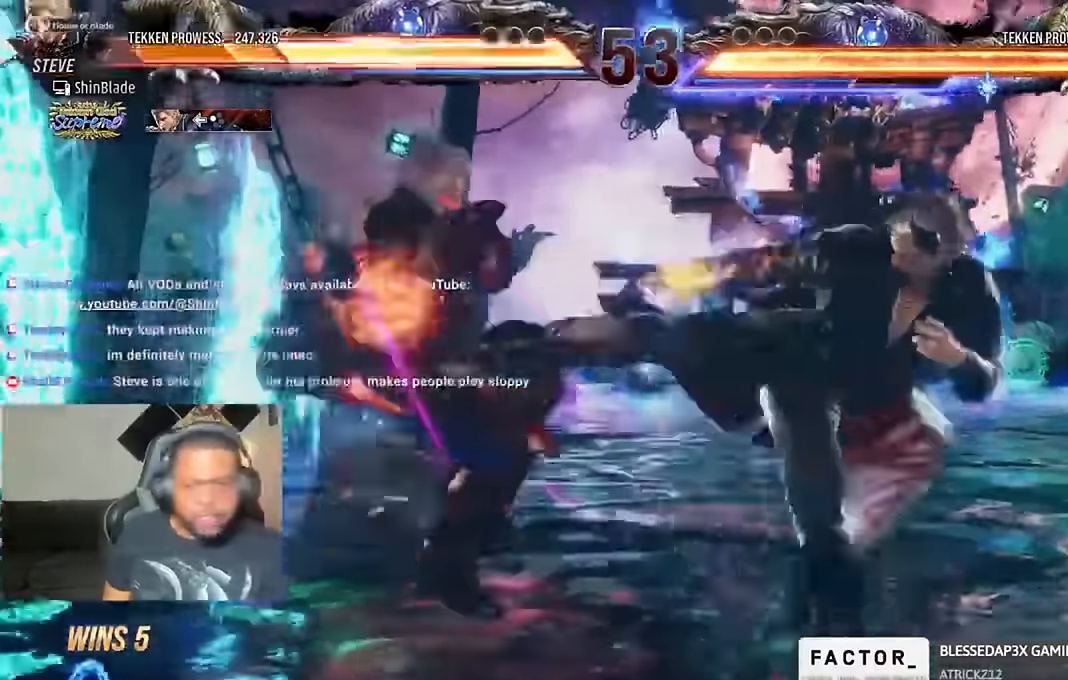
{"dt_ms": 500, "buttons": ["CROSS", "DPAD_LEFT"], "left_stick": "center", "events": [[134, "CROSS", "up"], [267, "SQUARE", "down"], [467, "CROSS", "down"], [467, "SQUARE", "up"]]}
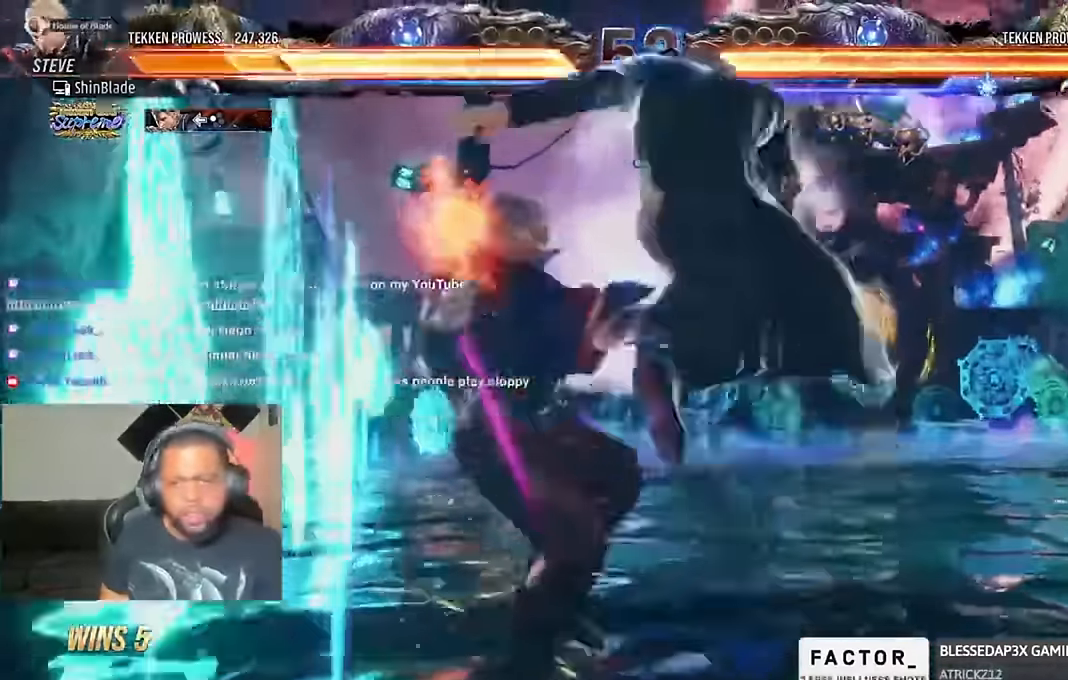
{"dt_ms": 500, "buttons": ["SQUARE", "DPAD_LEFT"], "left_stick": "center", "events": [[67, "CROSS", "up"], [167, "CROSS", "down"], [200, "SQUARE", "down"], [334, "CROSS", "up"], [434, "CROSS", "down"], [467, "CROSS", "up"]]}
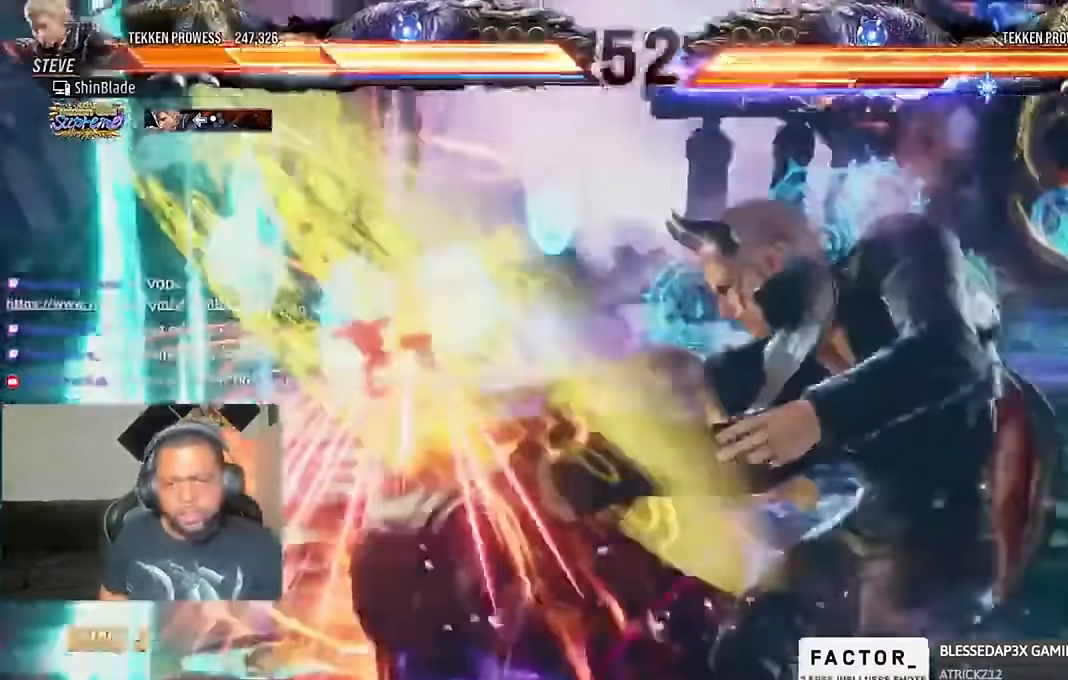
{"dt_ms": 500, "buttons": ["SQUARE"], "left_stick": "center"}
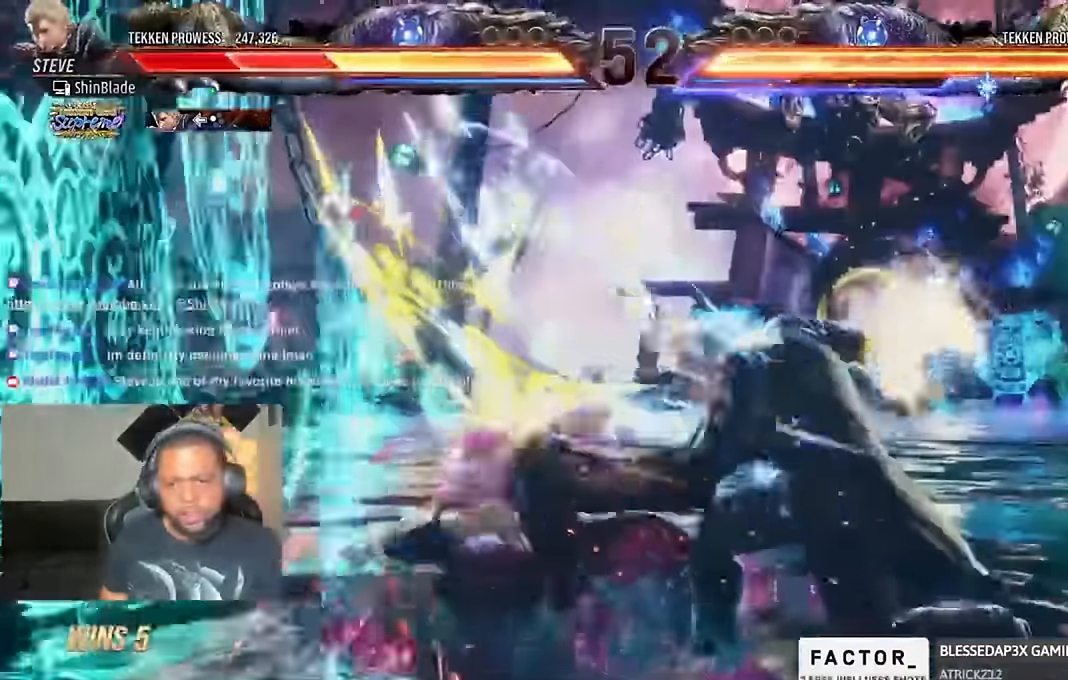
{"dt_ms": 500, "buttons": ["SQUARE"], "left_stick": "center", "events": [[100, "SQUARE", "up"], [134, "SQUARE", "down"], [367, "SQUARE", "up"], [434, "SQUARE", "down"]]}
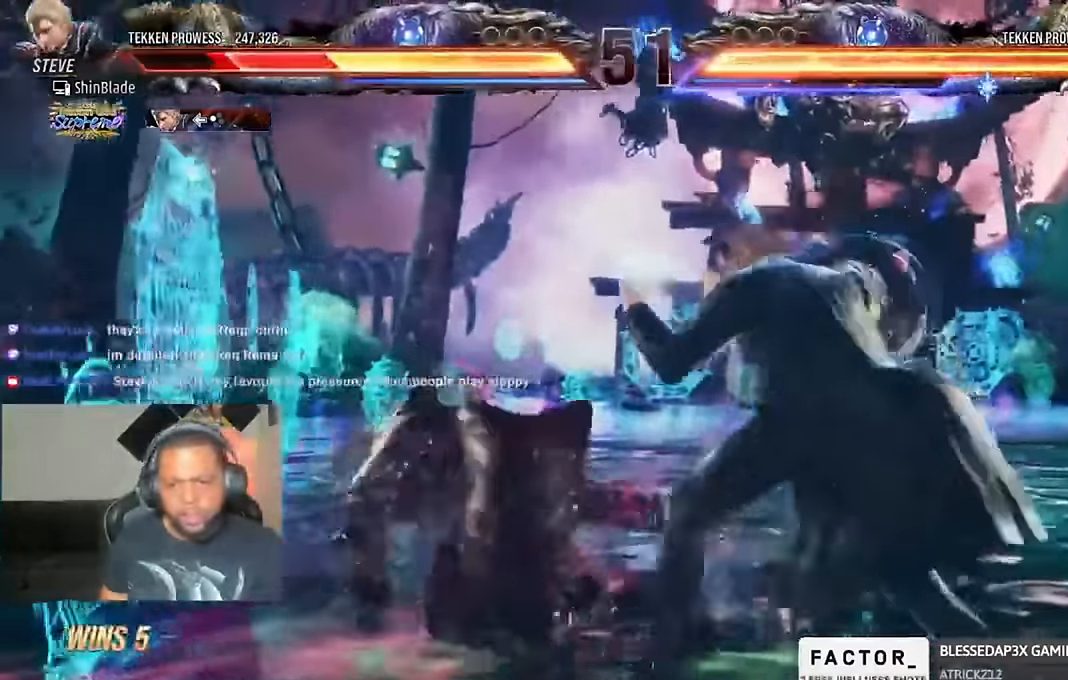
{"dt_ms": 1000, "buttons": ["DPAD_UP"], "left_stick": "center"}
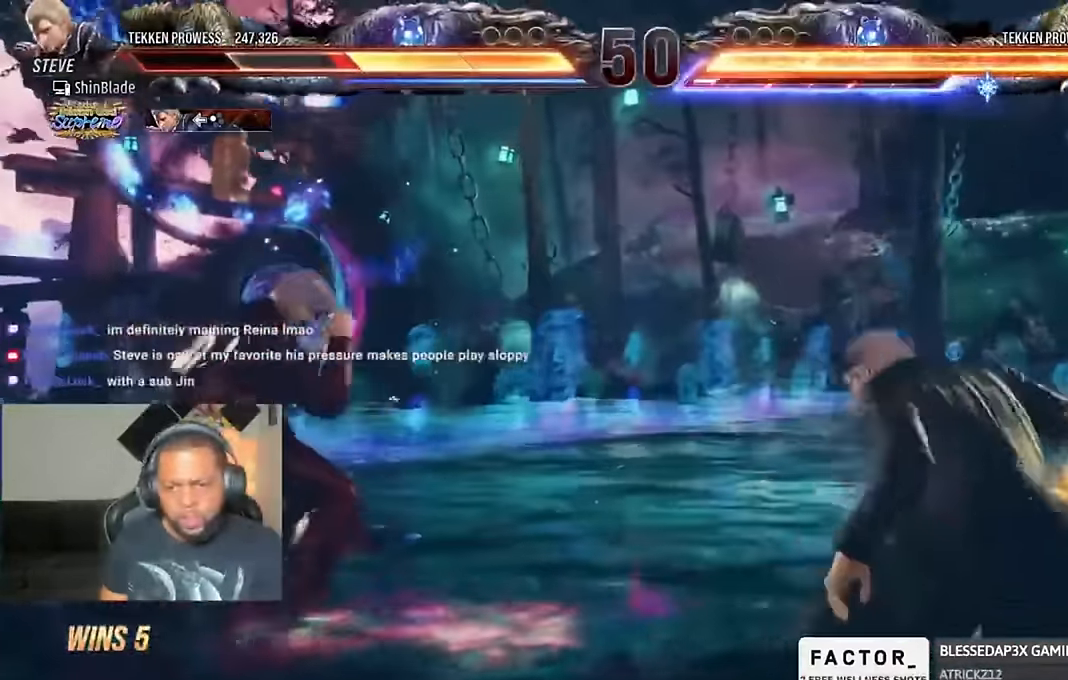
{"dt_ms": 1000, "buttons": ["DPAD_LEFT"], "left_stick": "center"}
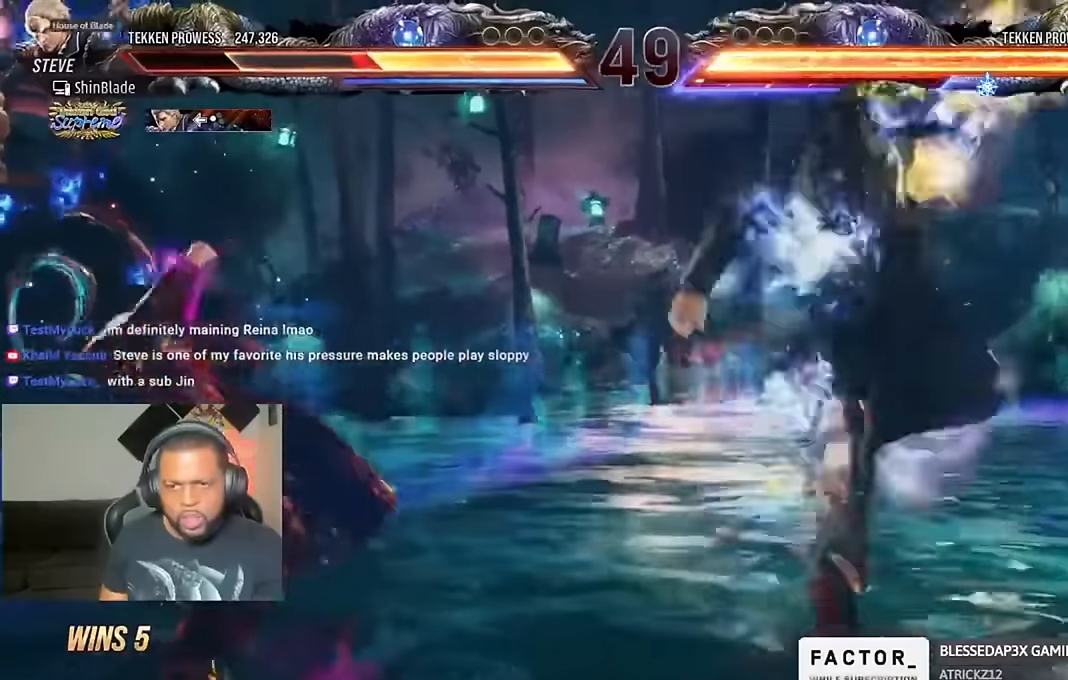
{"dt_ms": 500, "buttons": [], "left_stick": "center", "events": [[100, "DPAD_LEFT", "up"], [300, "DPAD_UP", "down"], [367, "DPAD_UP", "up"], [434, "DPAD_UP", "down"], [467, "DPAD_UP", "up"]]}
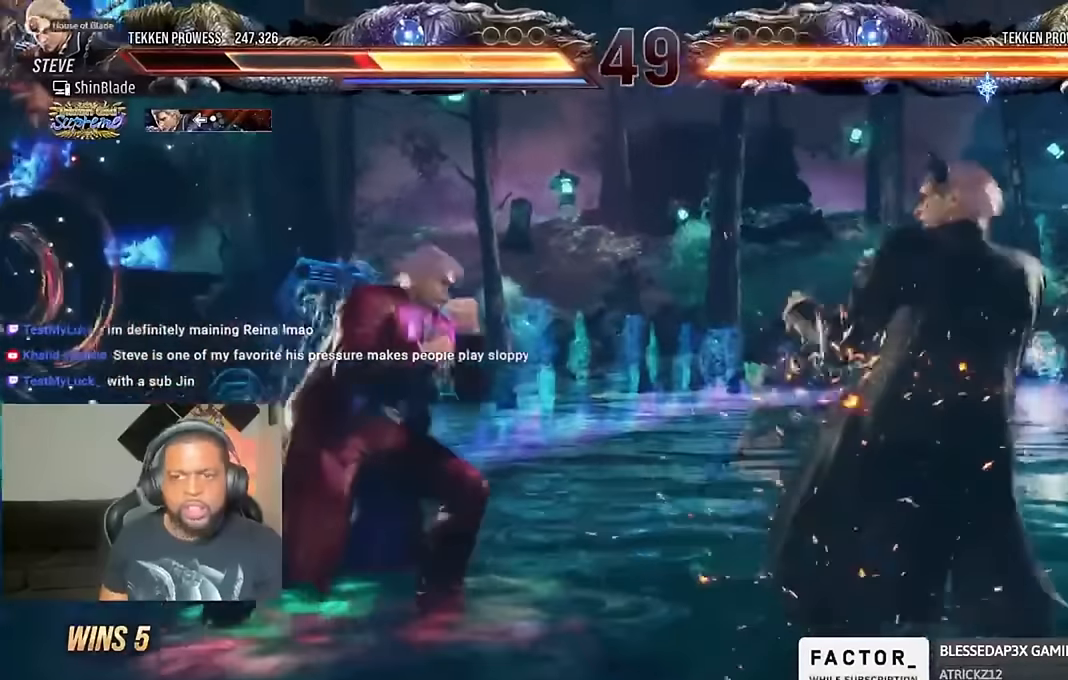
{"dt_ms": 500, "buttons": ["SQUARE"], "left_stick": "center", "events": [[34, "DPAD_UP", "down"], [134, "DPAD_UP", "up"], [167, "CROSS", "down"], [434, "CROSS", "up"], [434, "SQUARE", "down"]]}
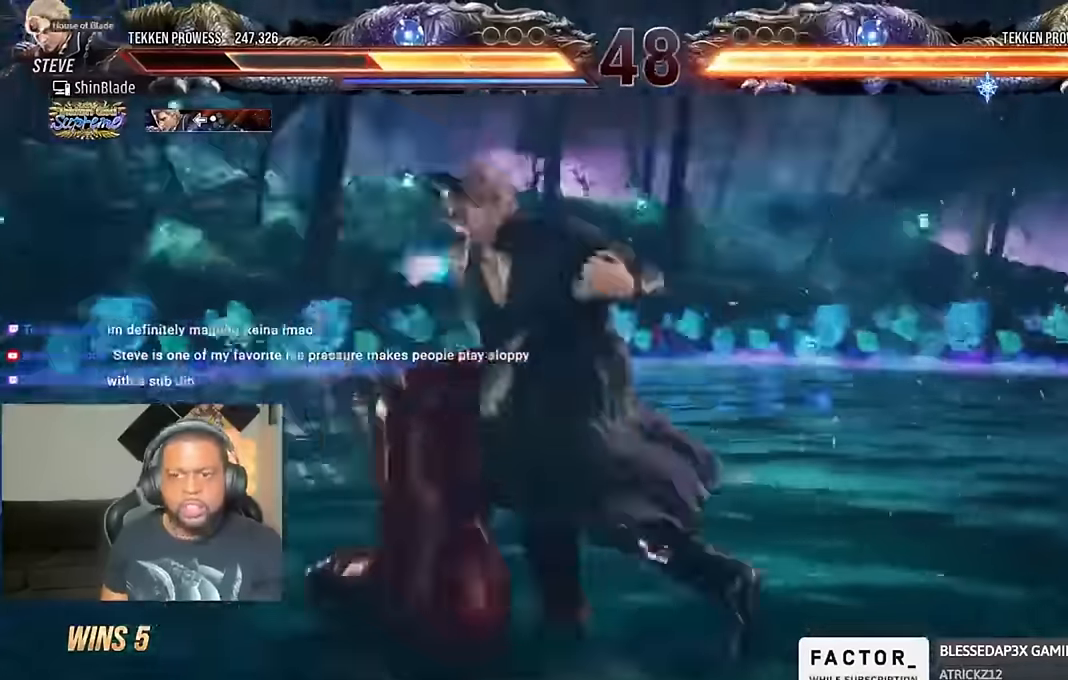
{"dt_ms": 500, "buttons": ["CROSS", "DPAD_UP", "DPAD_LEFT"], "left_stick": "center", "events": [[34, "SQUARE", "up"], [167, "SQUARE", "down"], [234, "SQUARE", "up"], [300, "DPAD_LEFT", "down"], [400, "CIRCLE", "down"], [500, "CIRCLE", "up"], [500, "CROSS", "down"], [500, "DPAD_UP", "down"]]}
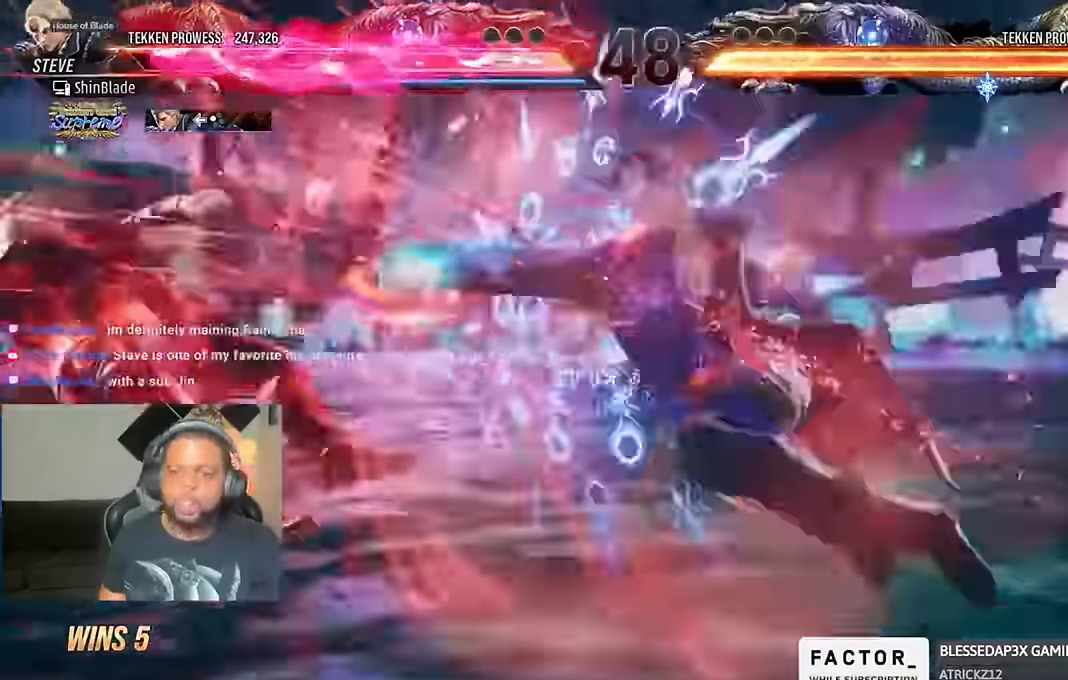
{"dt_ms": 1000, "buttons": ["L2", "DPAD_LEFT"], "left_stick": "center"}
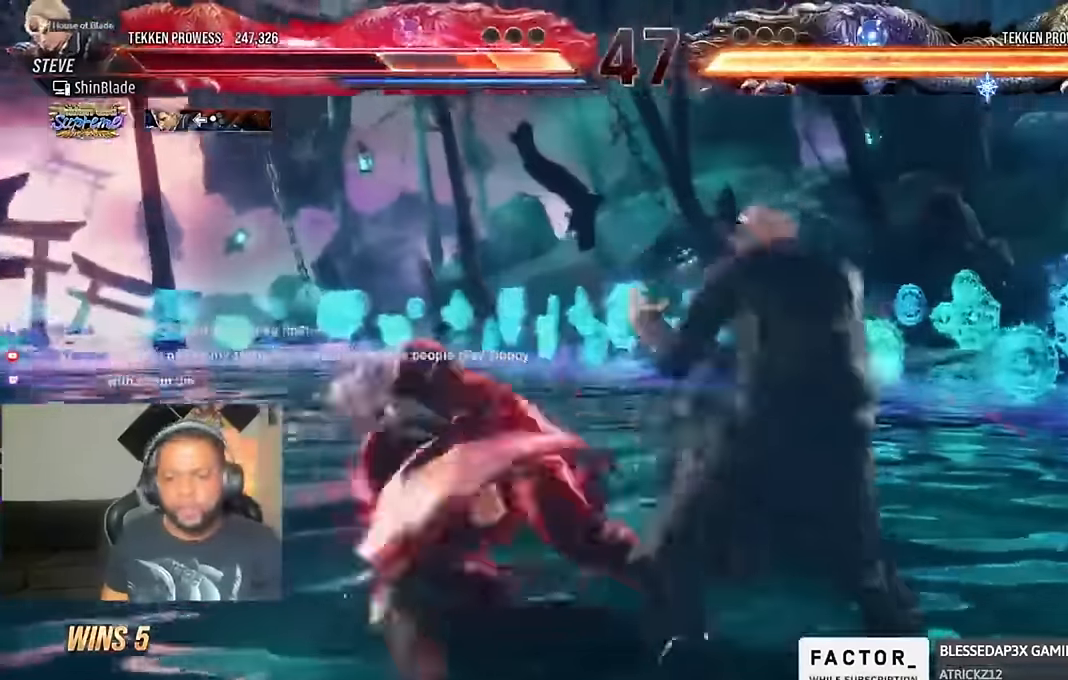
{"dt_ms": 1000, "buttons": [], "left_stick": "center"}
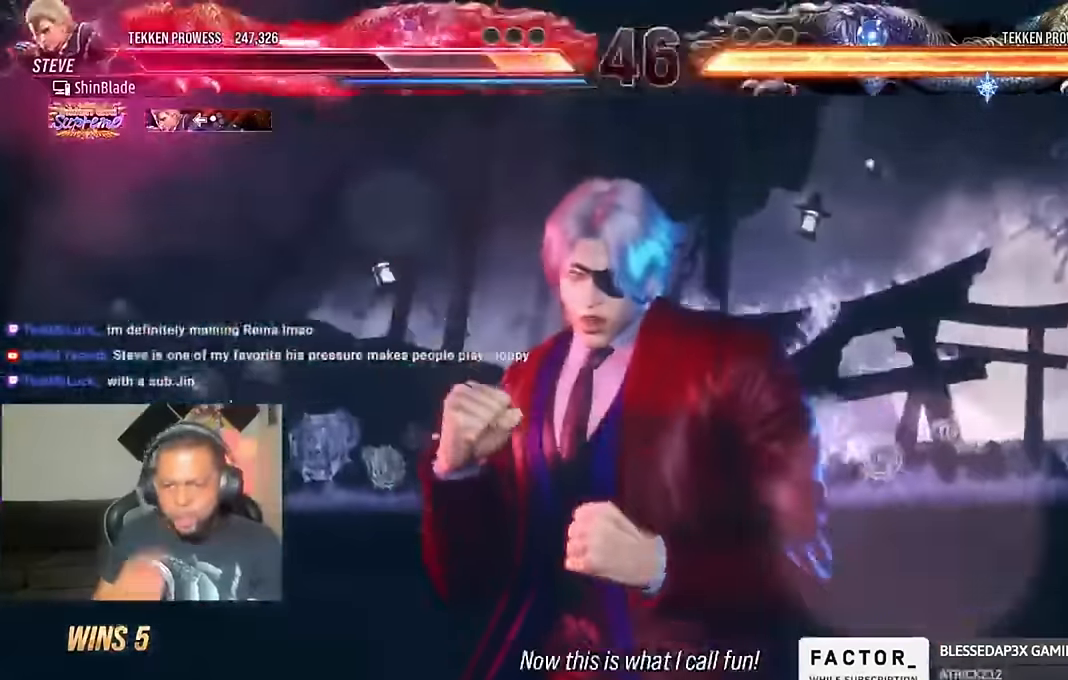
{"dt_ms": 500, "buttons": [], "left_stick": "center", "events": []}
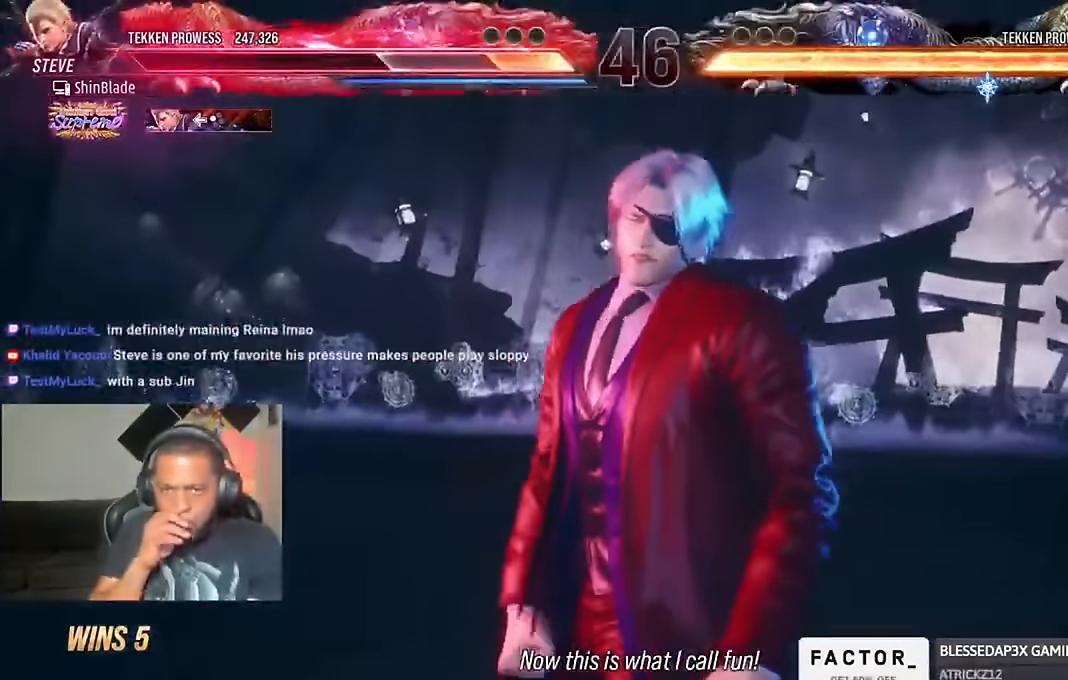
{"dt_ms": 500, "buttons": [], "left_stick": "up-left", "events": [[300, "left_stick", "up-left"]]}
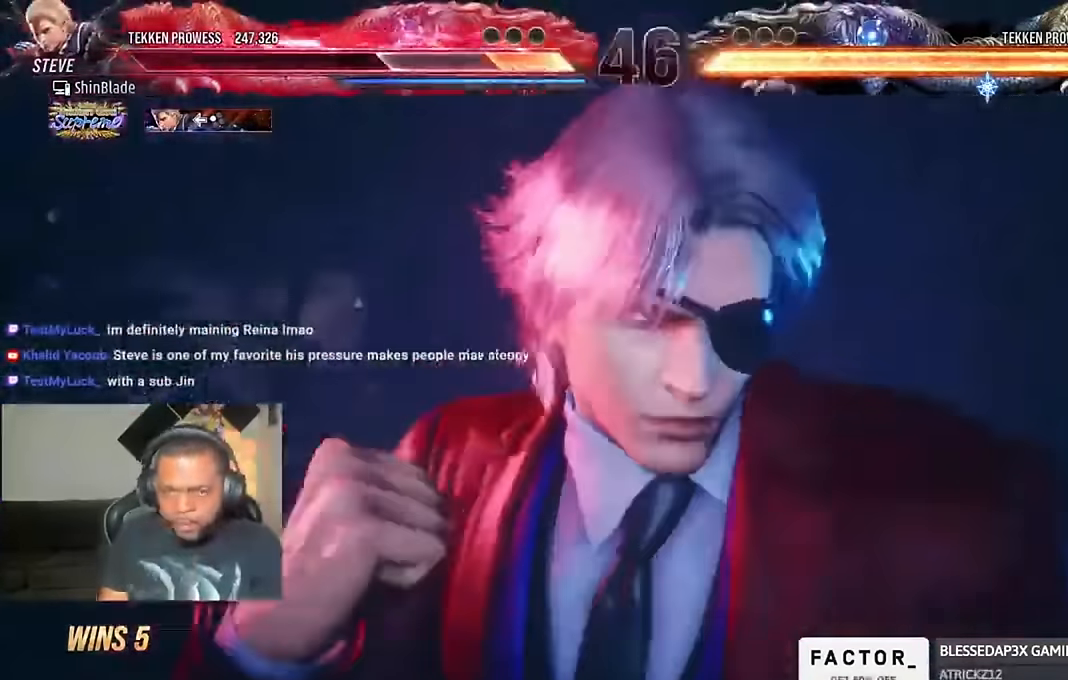
{"dt_ms": 500, "buttons": ["CROSS", "CIRCLE"], "left_stick": "up-left", "events": [[434, "CIRCLE", "down"], [467, "CROSS", "down"]]}
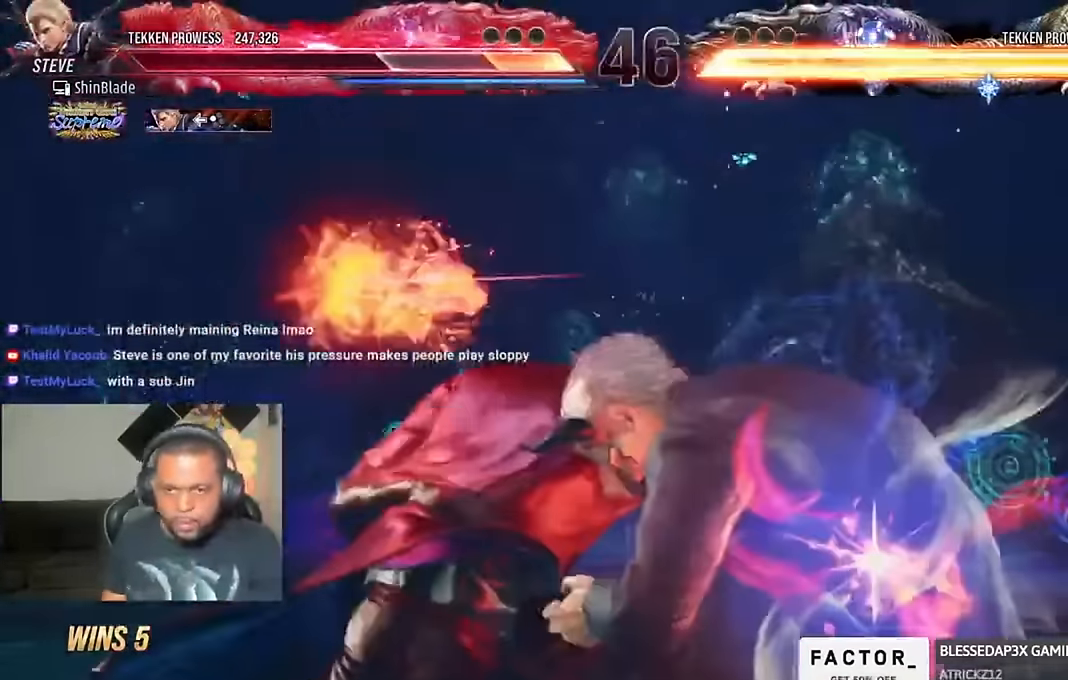
{"dt_ms": 500, "buttons": [], "left_stick": "up-left"}
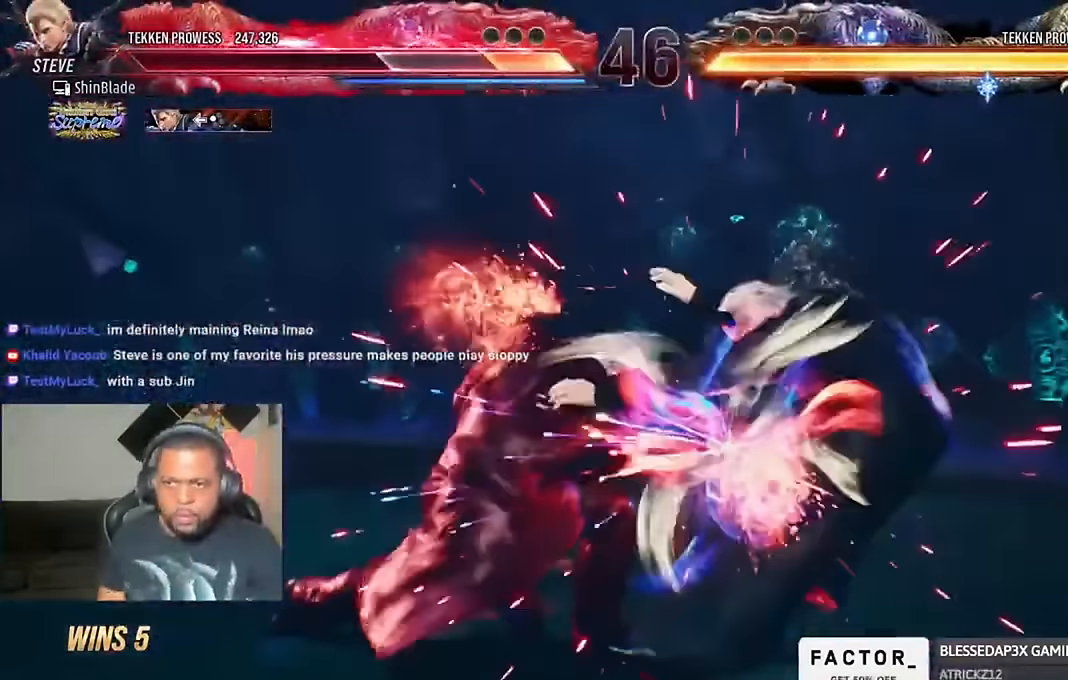
{"dt_ms": 500, "buttons": [], "left_stick": "center", "events": [[67, "left_stick", "center"]]}